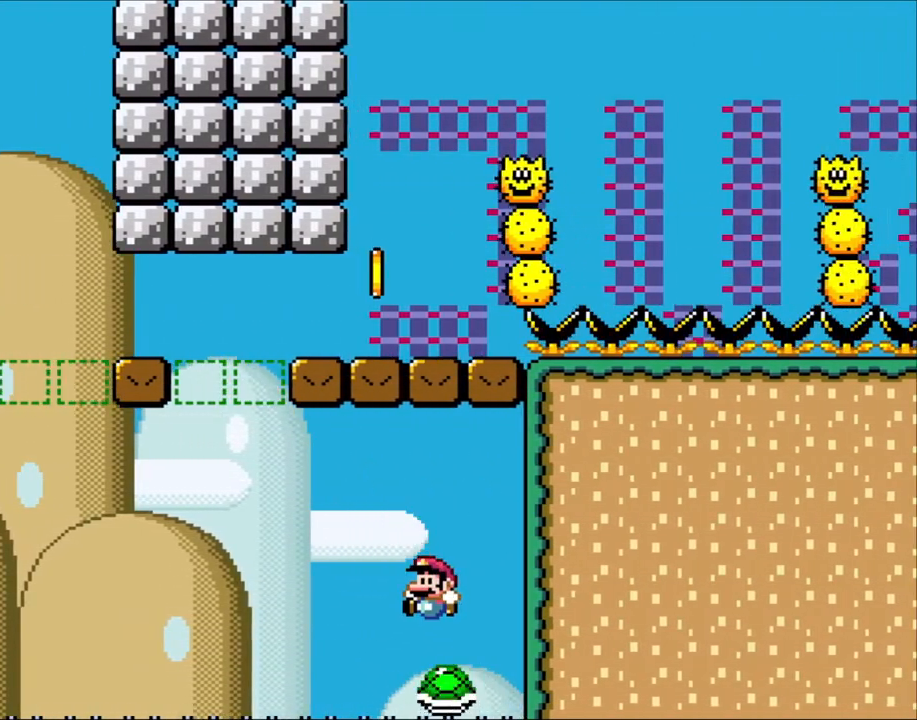
Gameplay with a controller (Nintendo layout); each line is a JSON object with the inputs held at the frame after it. "events" lists button and stick changes between this image and that frame as [ms after this image, input, new state], when the widget could be followed in between. Not read: L3 R3.
{"buttons": ["B", "Y", "DPAD_LEFT"], "events": [[67, "DPAD_LEFT", "down"], [67, "DPAD_RIGHT", "up"]]}
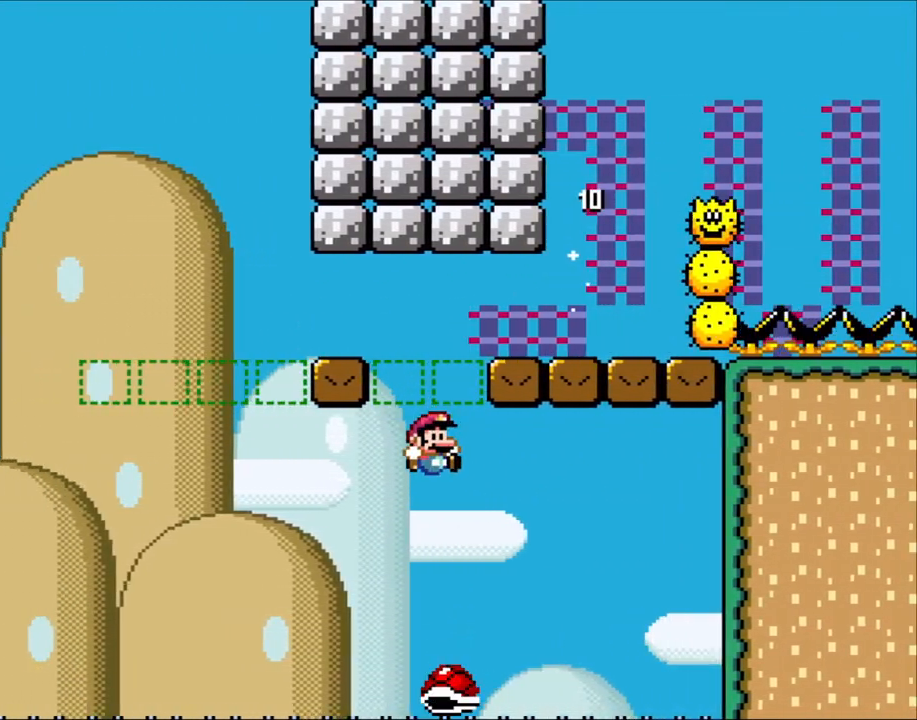
{"buttons": ["B", "Y", "DPAD_RIGHT"], "events": [[33, "DPAD_LEFT", "up"], [67, "DPAD_RIGHT", "down"], [183, "DPAD_LEFT", "down"], [183, "DPAD_RIGHT", "up"], [383, "DPAD_LEFT", "up"], [383, "DPAD_RIGHT", "down"]]}
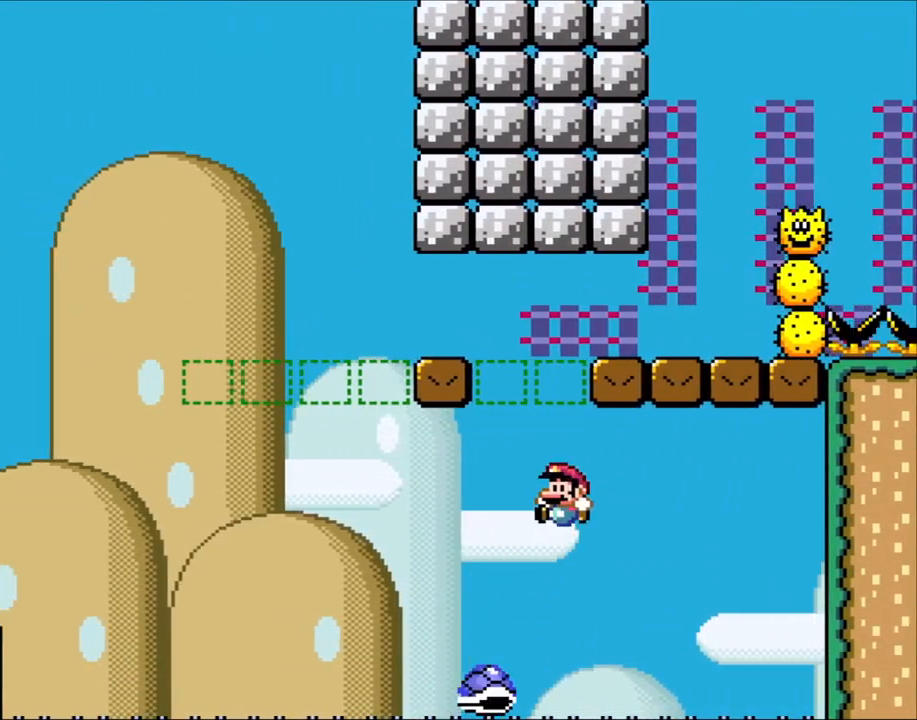
{"buttons": ["B", "Y", "DPAD_RIGHT"], "events": [[100, "DPAD_LEFT", "down"], [100, "DPAD_RIGHT", "up"], [350, "DPAD_LEFT", "up"], [350, "DPAD_RIGHT", "down"]]}
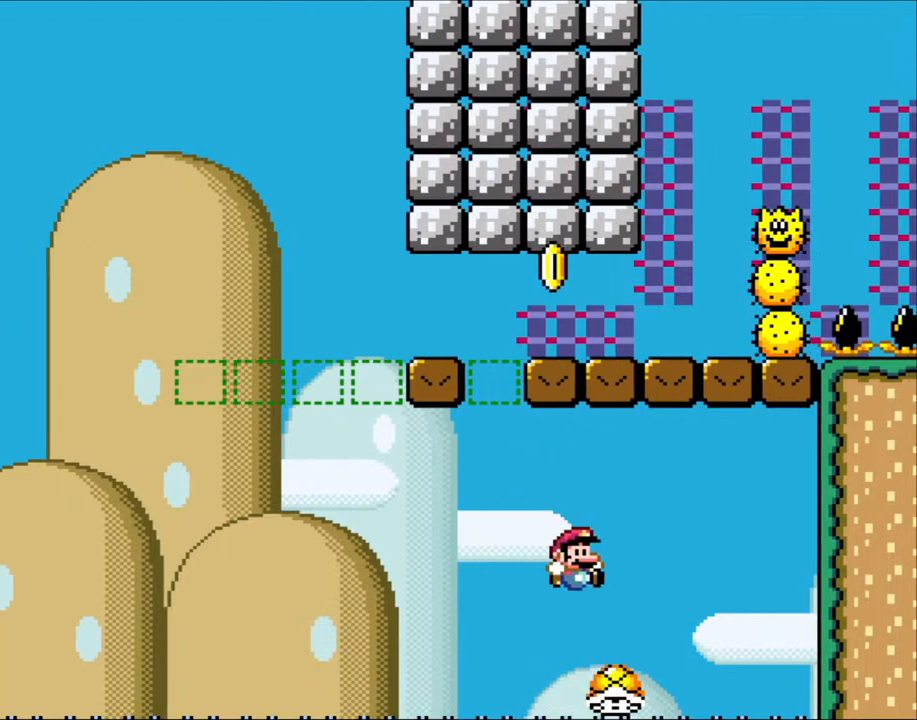
{"buttons": ["Y", "DPAD_LEFT"], "events": [[200, "DPAD_LEFT", "down"], [200, "DPAD_RIGHT", "up"], [400, "B", "up"]]}
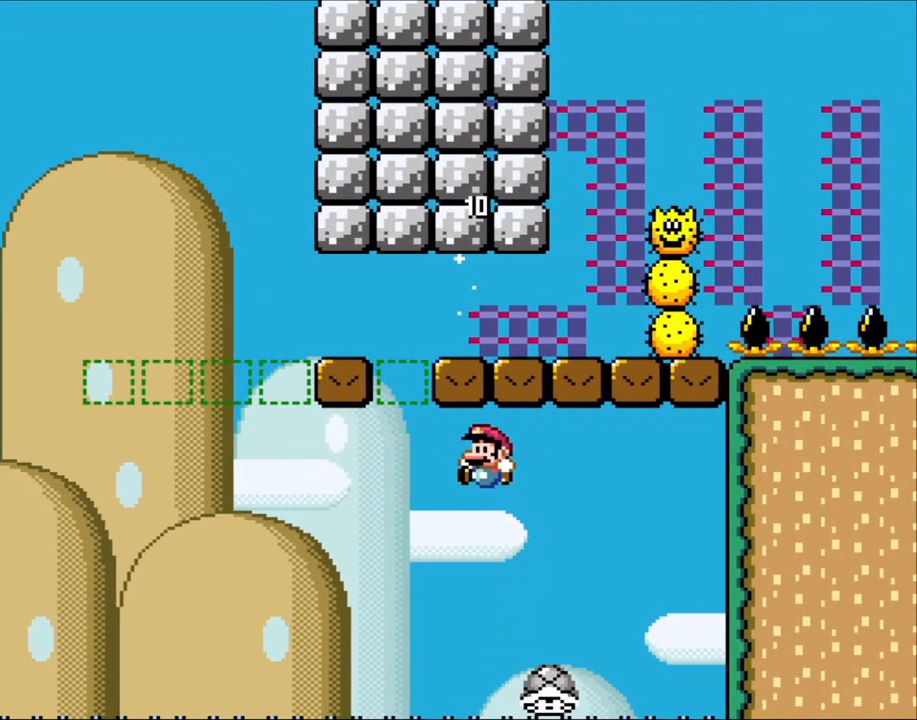
{"buttons": ["B", "Y", "DPAD_RIGHT"], "events": [[100, "B", "down"], [217, "DPAD_LEFT", "up"], [217, "DPAD_RIGHT", "down"]]}
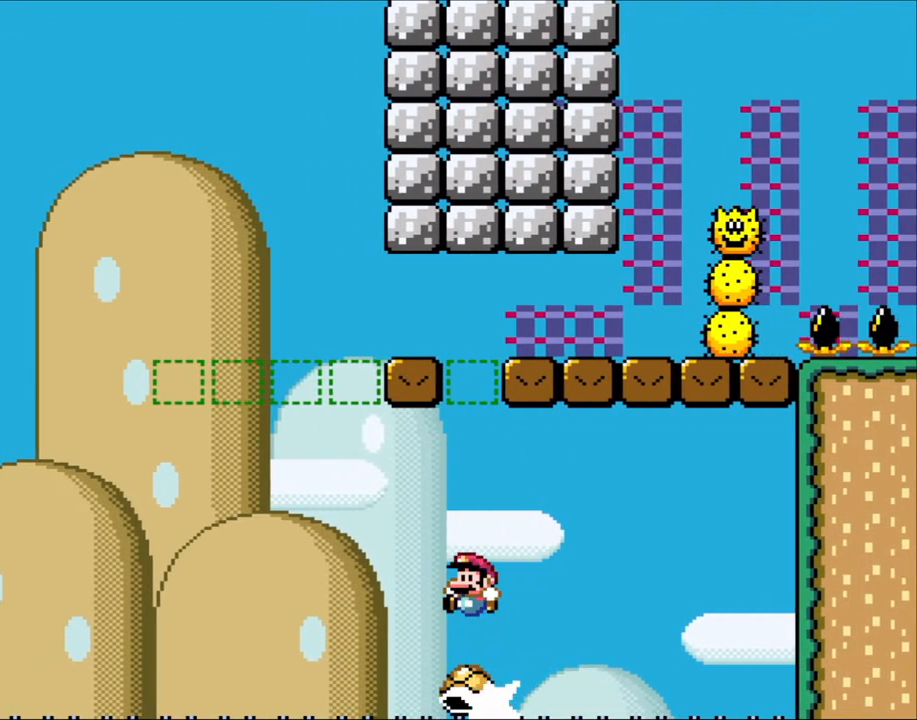
{"buttons": ["B", "Y", "DPAD_RIGHT"], "events": [[100, "DPAD_LEFT", "down"], [100, "DPAD_RIGHT", "up"], [267, "B", "up"], [400, "B", "down"], [417, "DPAD_LEFT", "up"], [450, "DPAD_RIGHT", "down"]]}
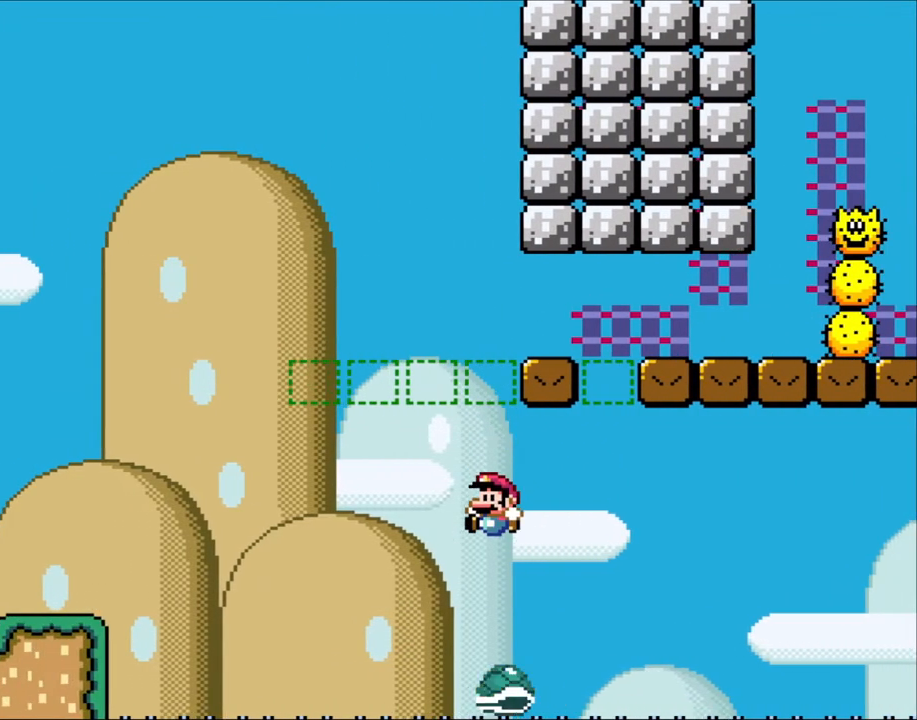
{"buttons": ["B", "Y", "DPAD_LEFT"], "events": [[83, "DPAD_RIGHT", "up"], [117, "DPAD_LEFT", "down"]]}
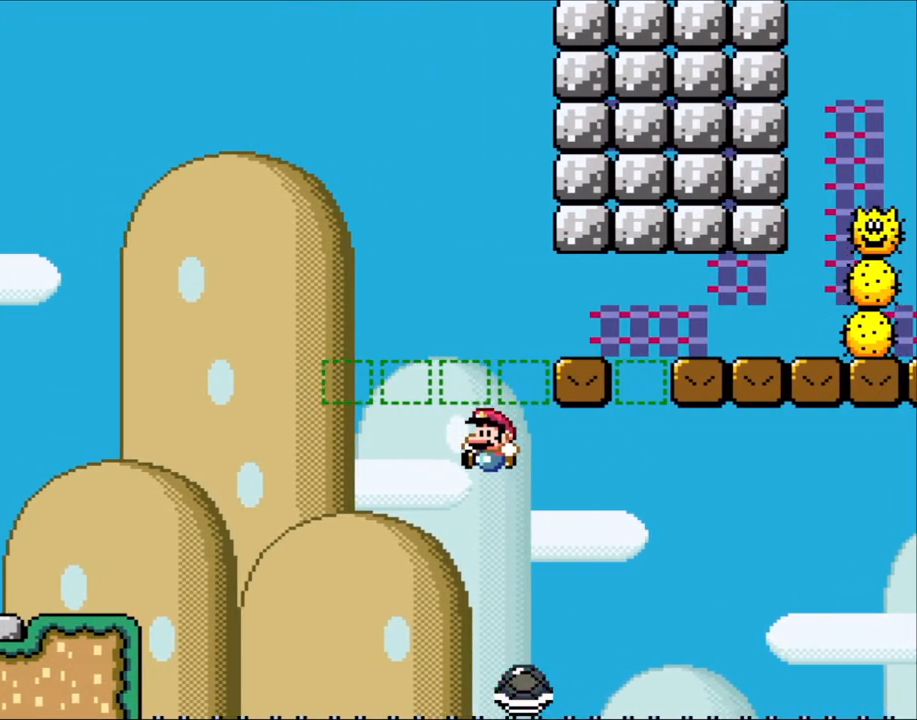
{"buttons": ["B", "Y", "DPAD_LEFT"], "events": [[167, "DPAD_LEFT", "up"], [200, "DPAD_RIGHT", "down"], [400, "DPAD_LEFT", "down"], [400, "DPAD_RIGHT", "up"]]}
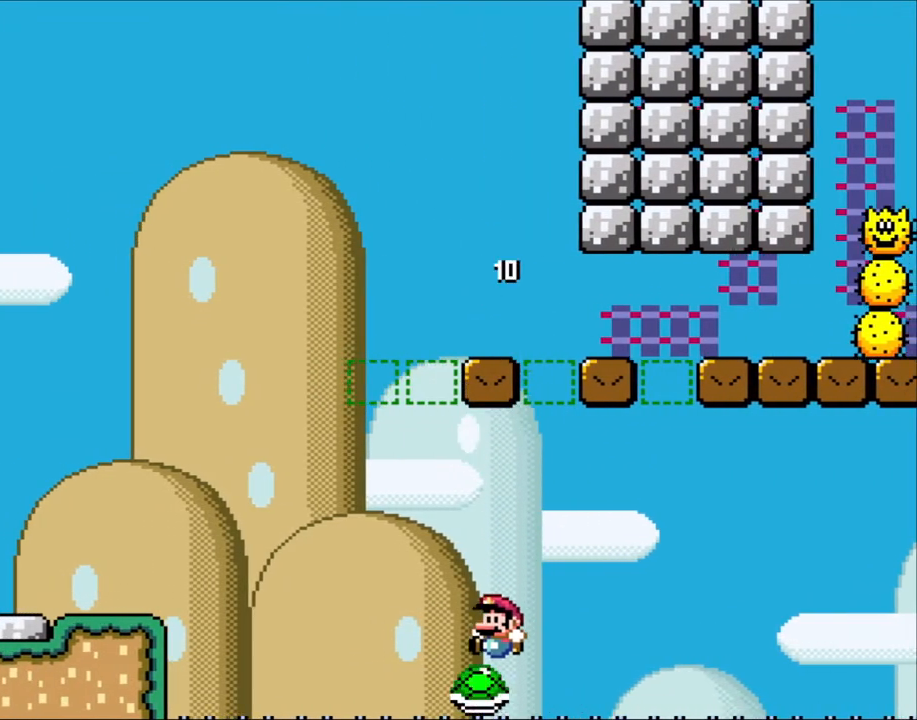
{"buttons": ["B", "Y", "DPAD_RIGHT"], "events": [[433, "DPAD_LEFT", "up"], [500, "DPAD_RIGHT", "down"]]}
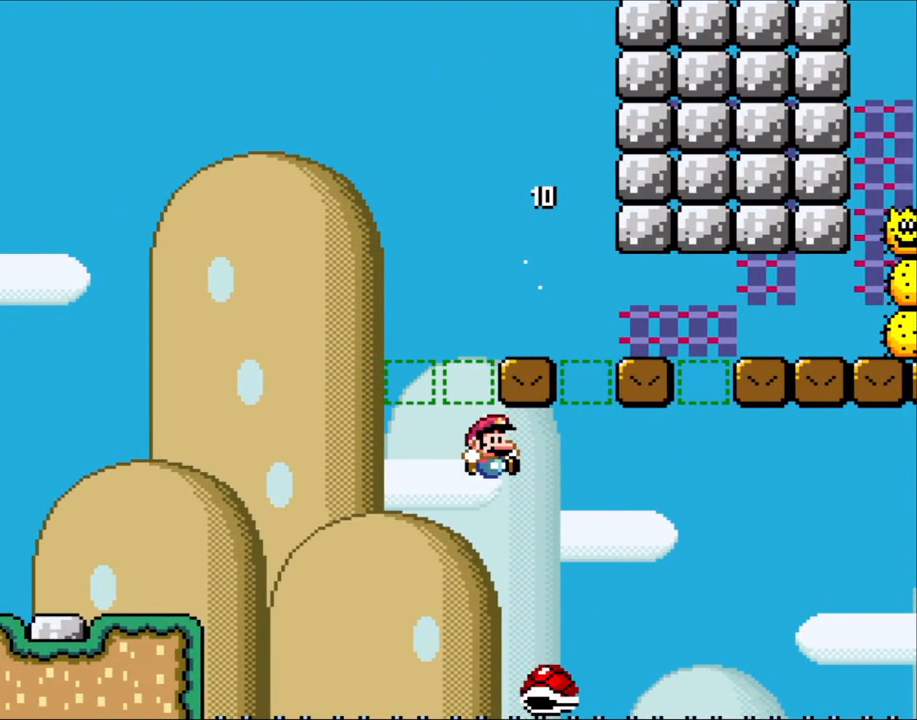
{"buttons": ["B", "Y", "DPAD_LEFT"], "events": [[150, "DPAD_RIGHT", "up"], [200, "DPAD_LEFT", "down"]]}
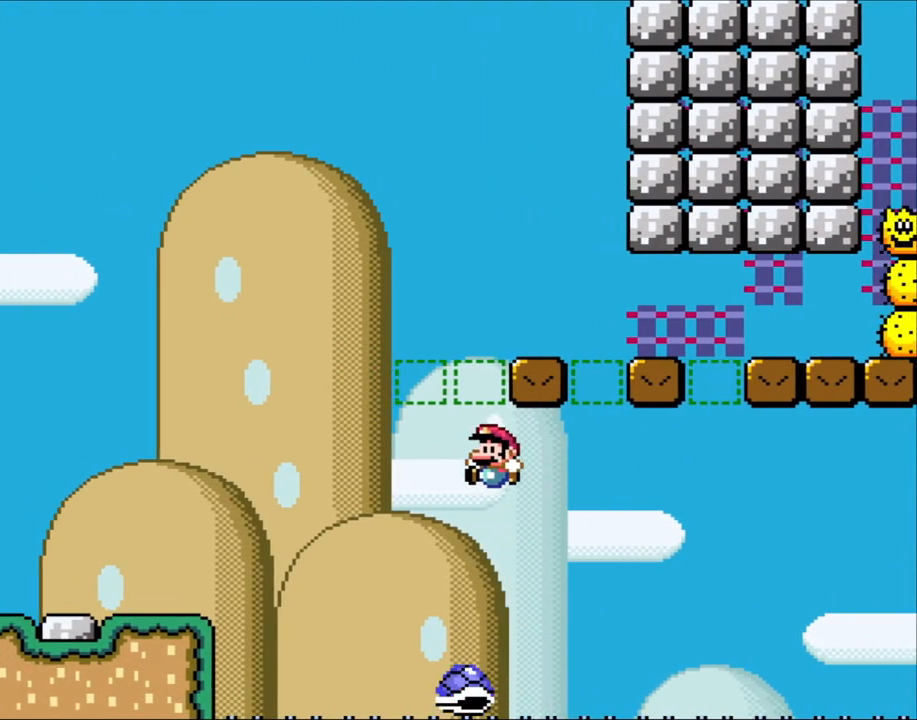
{"buttons": ["B", "Y", "DPAD_LEFT"], "events": [[267, "DPAD_LEFT", "up"], [267, "DPAD_RIGHT", "down"], [450, "DPAD_RIGHT", "up"], [500, "DPAD_LEFT", "down"]]}
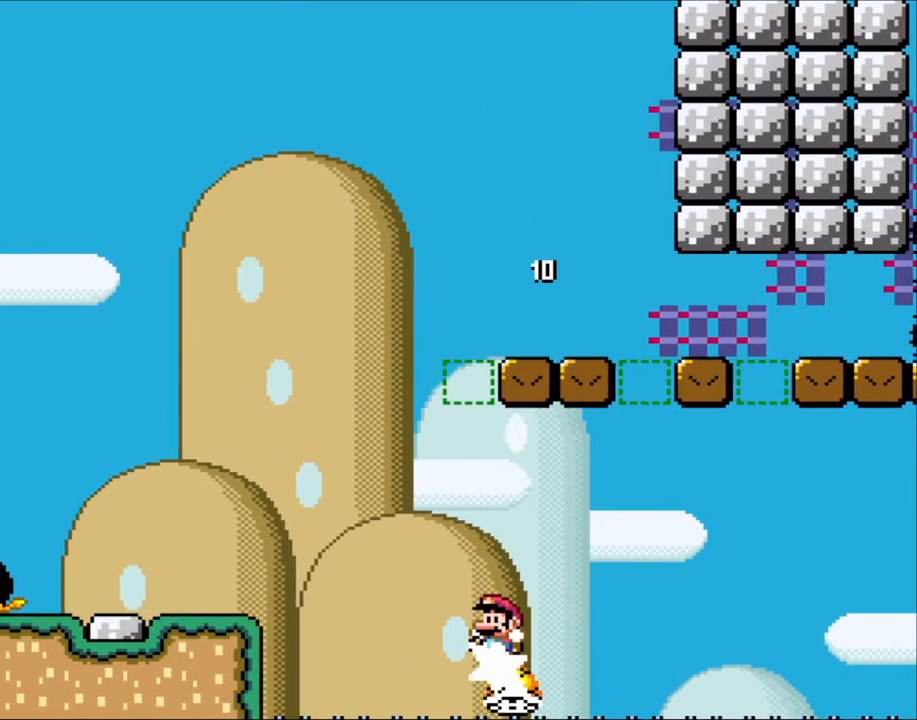
{"buttons": ["B", "Y", "DPAD_LEFT"], "events": [[383, "B", "up"], [467, "B", "down"]]}
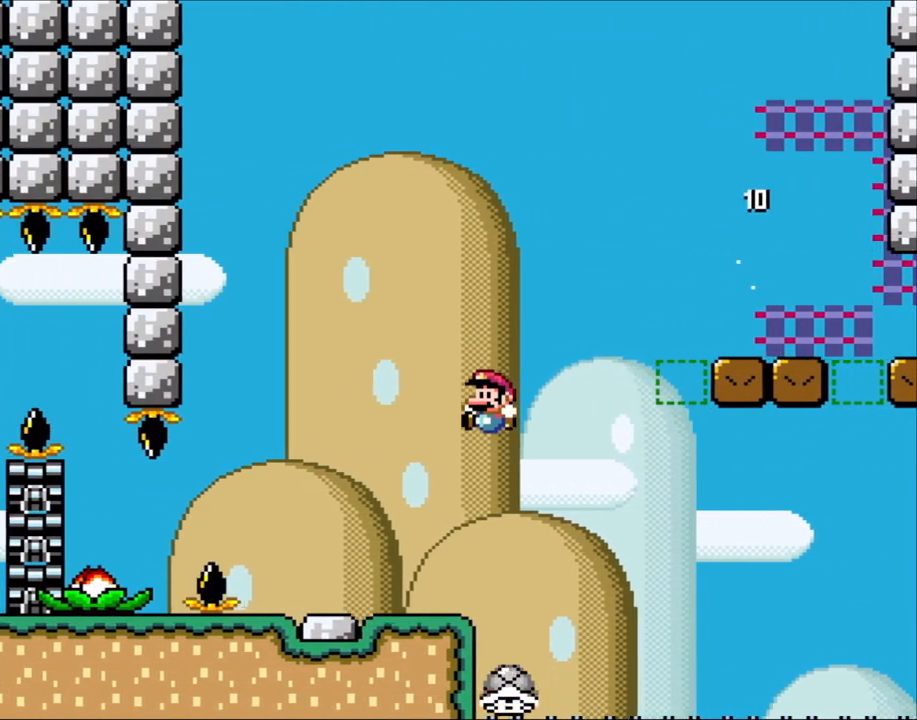
{"buttons": ["Y"], "events": [[133, "B", "up"], [133, "DPAD_LEFT", "up"], [200, "DPAD_RIGHT", "down"], [350, "DPAD_RIGHT", "up"]]}
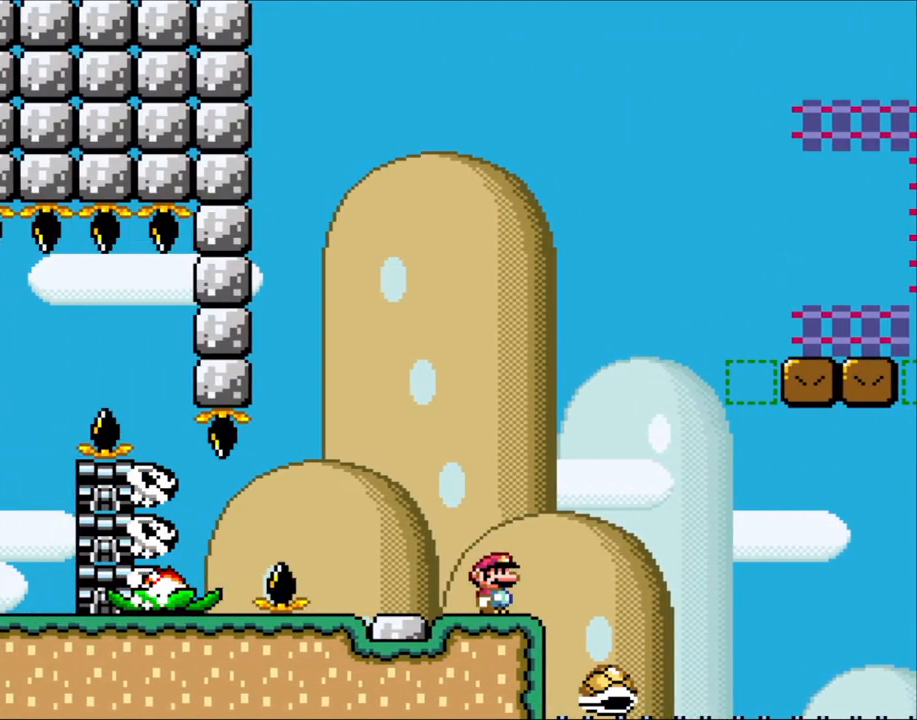
{"buttons": ["B", "Y", "DPAD_RIGHT"], "events": [[467, "DPAD_RIGHT", "down"], [500, "B", "down"]]}
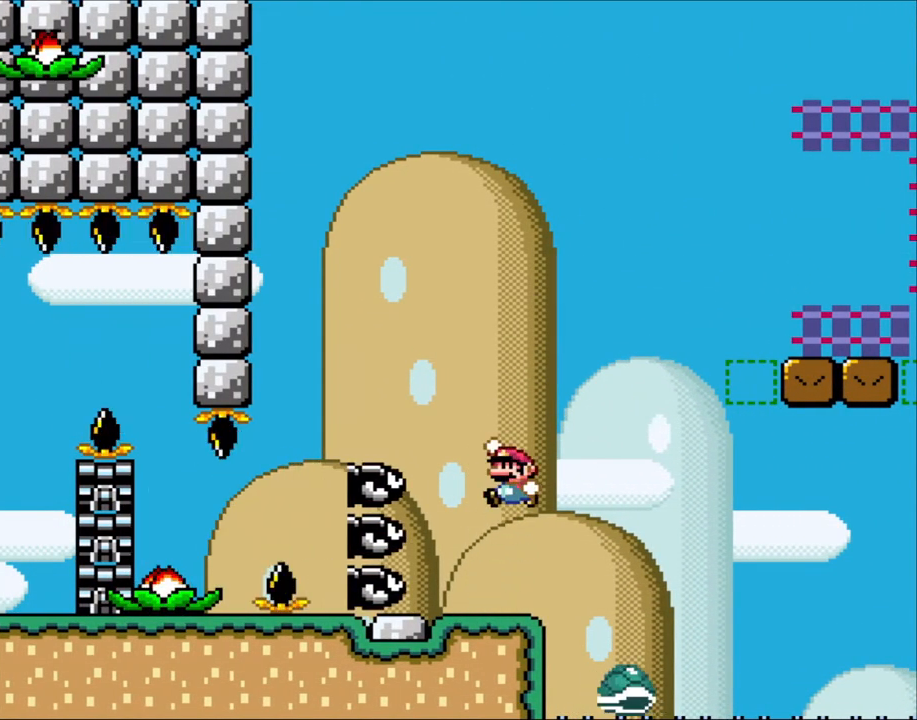
{"buttons": ["B", "Y", "DPAD_RIGHT"], "events": [[100, "DPAD_RIGHT", "up"], [117, "DPAD_LEFT", "down"], [233, "B", "up"], [267, "DPAD_LEFT", "up"], [300, "DPAD_RIGHT", "down"], [417, "B", "down"]]}
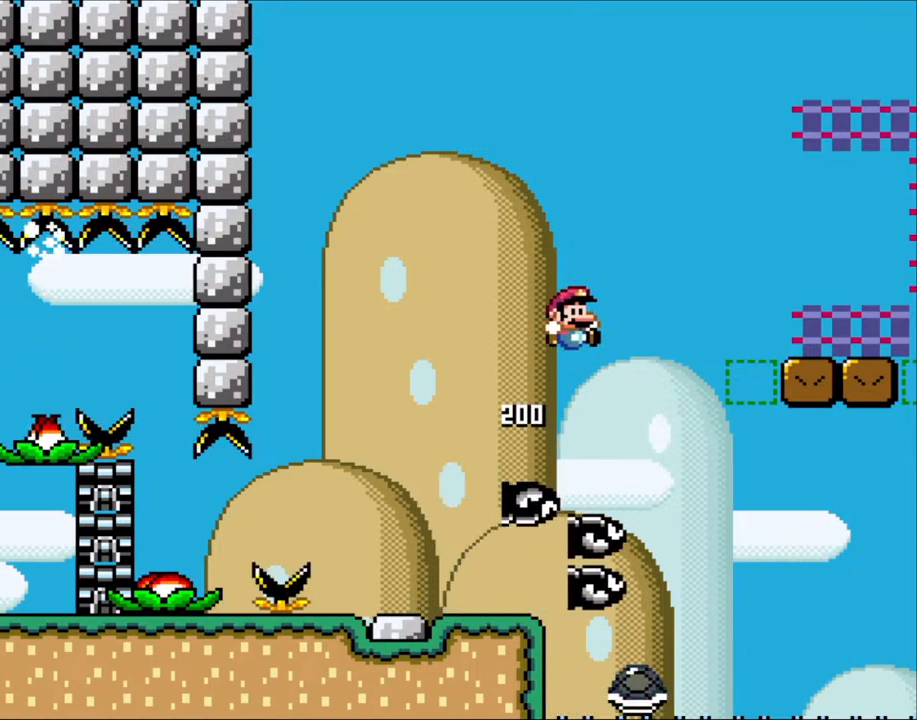
{"buttons": ["B", "Y", "DPAD_RIGHT"], "events": [[83, "B", "up"], [233, "B", "down"]]}
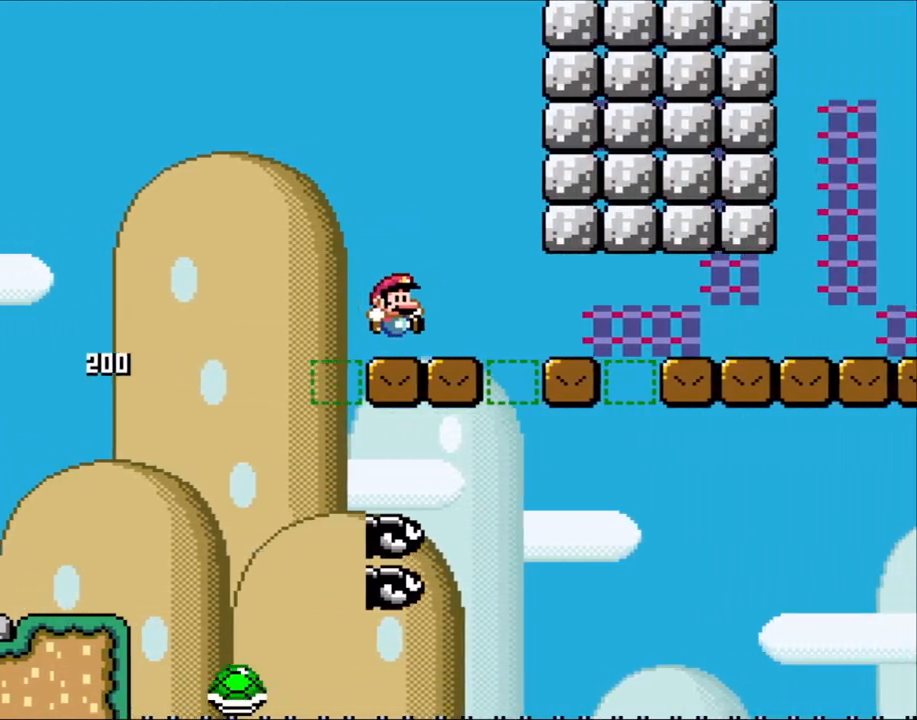
{"buttons": ["B", "Y", "DPAD_RIGHT"], "events": []}
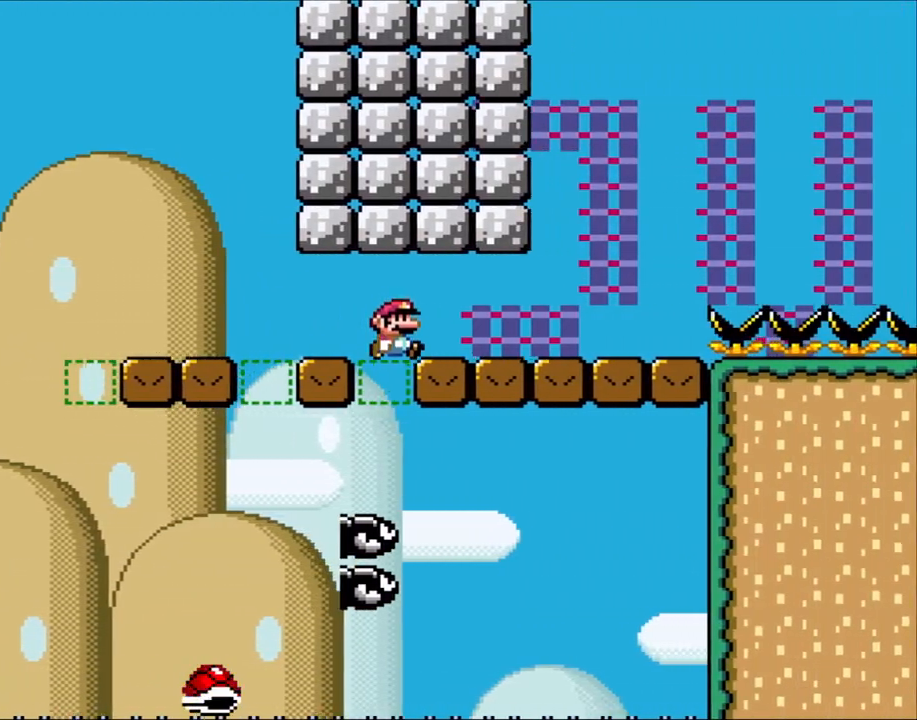
{"buttons": ["A", "X"], "events": [[200, "B", "up"], [200, "X", "down"], [200, "Y", "up"], [400, "A", "down"], [433, "DPAD_LEFT", "down"], [433, "DPAD_RIGHT", "up"], [500, "DPAD_LEFT", "up"]]}
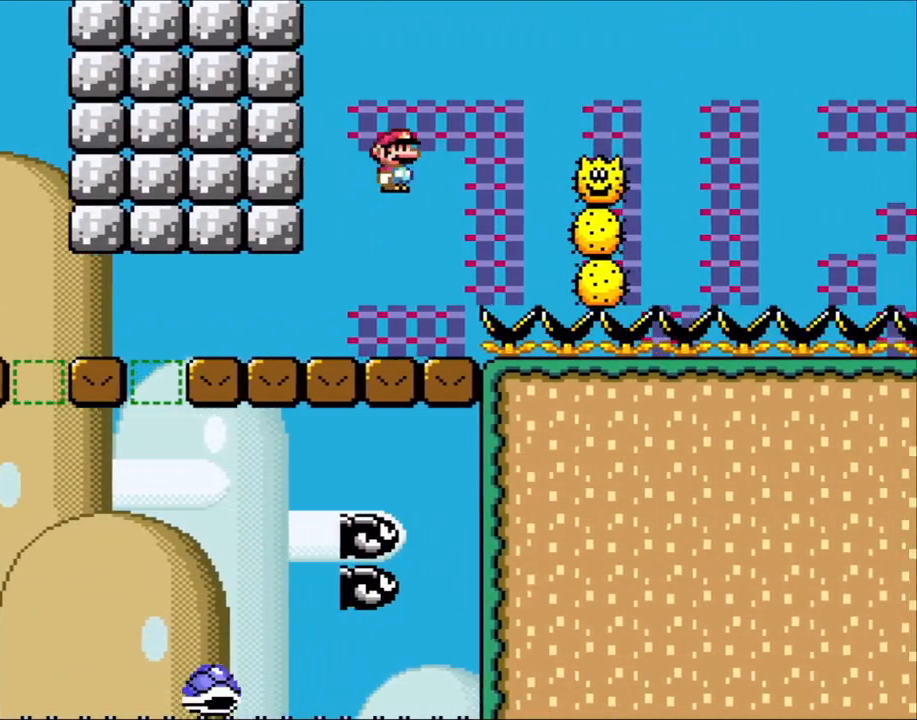
{"buttons": ["A", "X", "DPAD_RIGHT"], "events": [[33, "DPAD_RIGHT", "down"], [267, "A", "up"], [383, "A", "down"], [383, "DPAD_LEFT", "down"], [383, "DPAD_RIGHT", "up"], [500, "DPAD_LEFT", "up"], [500, "DPAD_RIGHT", "down"]]}
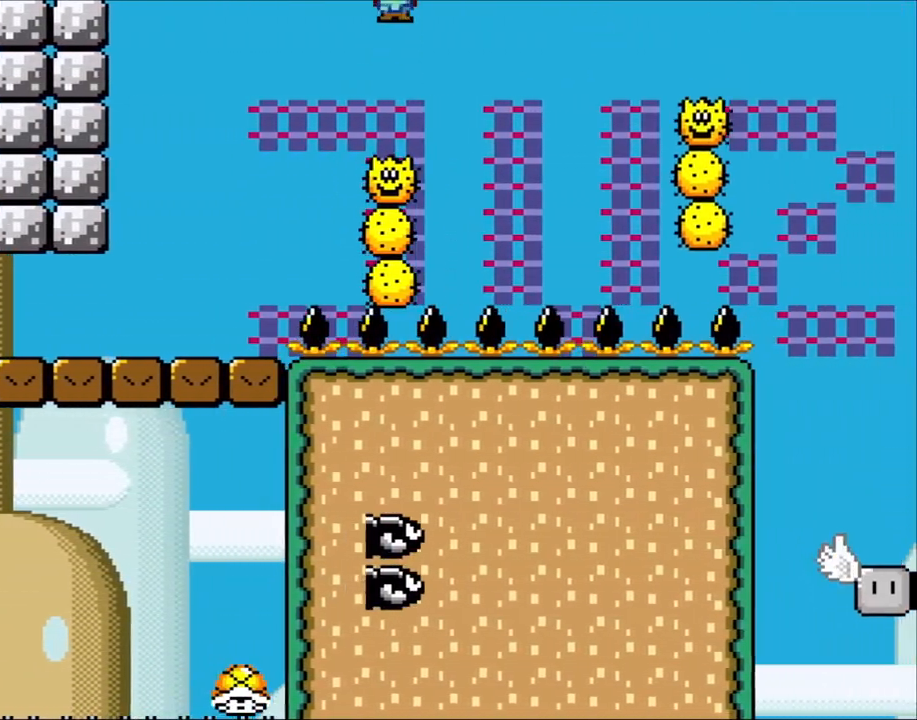
{"buttons": ["X", "DPAD_RIGHT"], "events": [[133, "A", "up"], [200, "A", "down"], [350, "A", "up"]]}
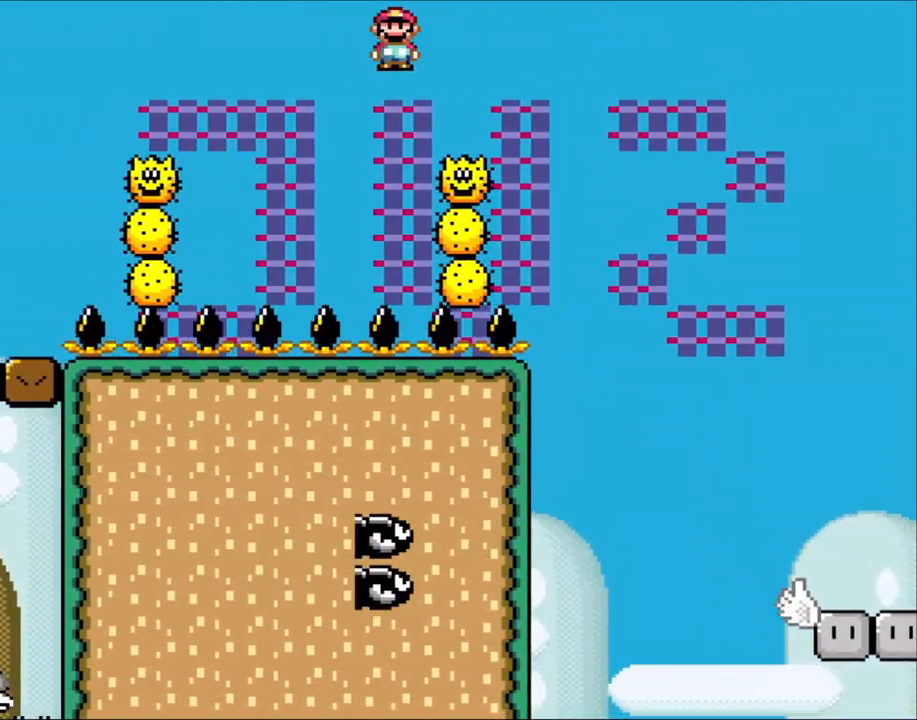
{"buttons": ["X", "DPAD_RIGHT"], "events": [[67, "DPAD_RIGHT", "up"], [100, "DPAD_LEFT", "down"], [133, "DPAD_LEFT", "up"], [150, "A", "down"], [150, "DPAD_RIGHT", "down"], [467, "A", "up"]]}
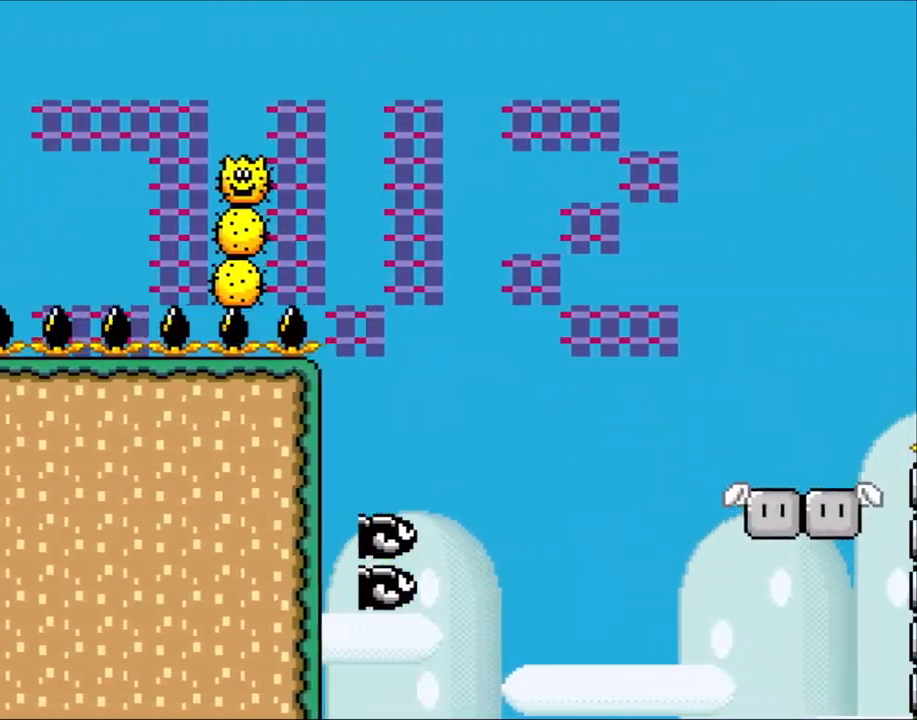
{"buttons": ["X", "DPAD_RIGHT"], "events": [[67, "A", "down"], [400, "A", "up"]]}
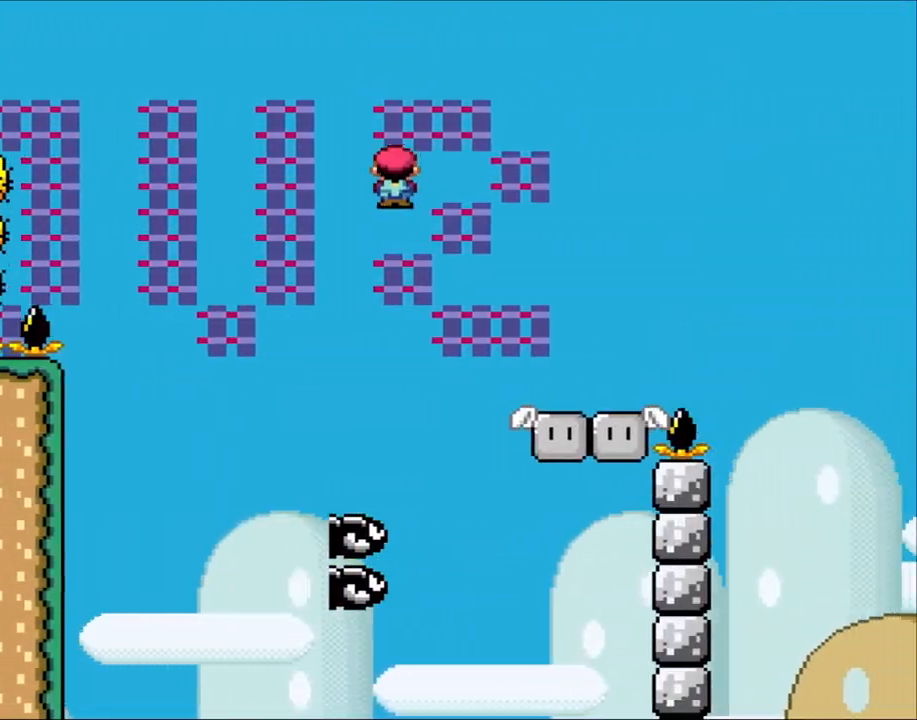
{"buttons": ["B", "Y", "DPAD_RIGHT"], "events": [[100, "X", "up"], [100, "Y", "down"], [467, "B", "down"]]}